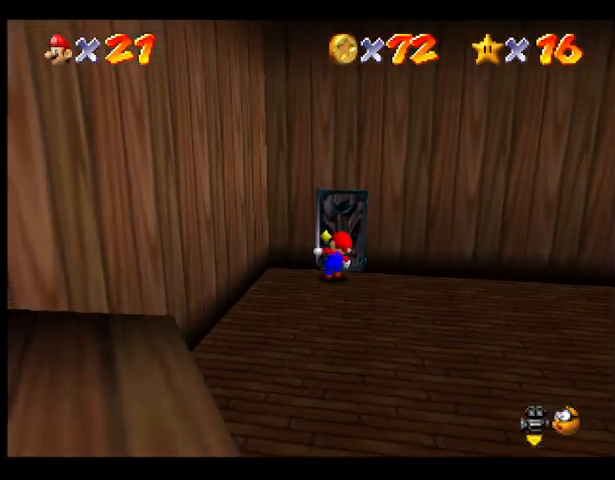
Gameplay with a controller (PlayStation layout); each line is a JSON object with the inputs held at the frame after it. "events" lists button and stick changes between this image and that frame as [ms after this image, input, new state], when the widget could be followed in between. Not read: DPAD_DOWN DPAD_LEFT DPAD_RIGHT DPAD_UP L1 L2 L3 R3 right_stick.
{"buttons": [], "left_stick": "center", "events": [[400, "left_stick", "center"]]}
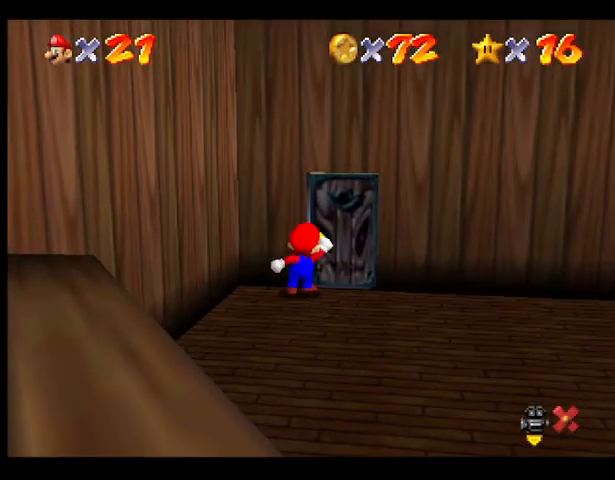
{"buttons": [], "left_stick": "center", "events": []}
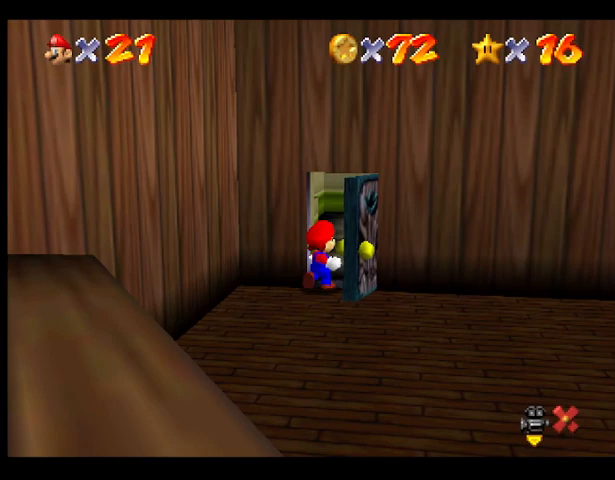
{"buttons": [], "left_stick": "center", "events": []}
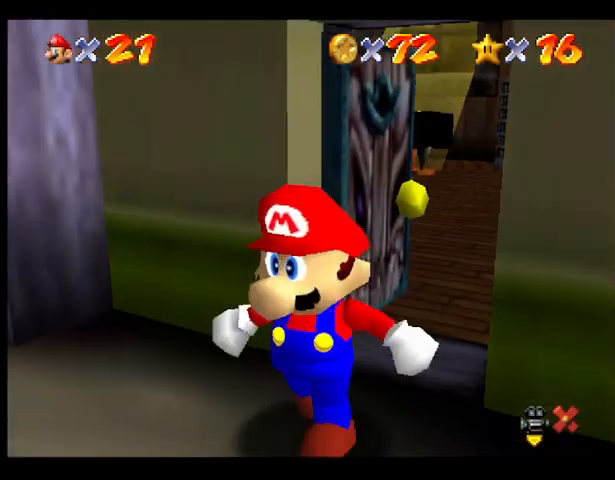
{"buttons": [], "left_stick": "center", "events": []}
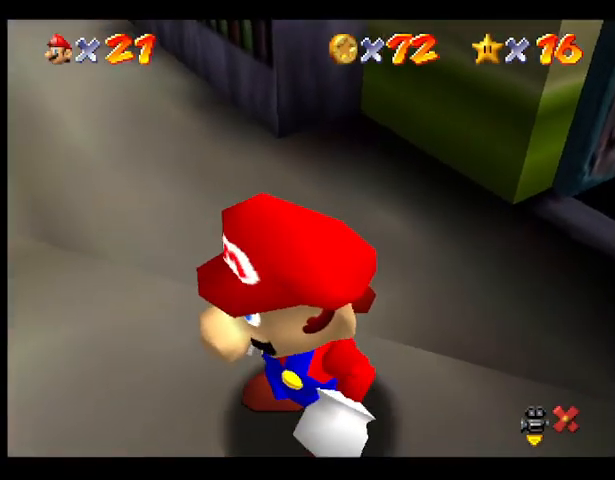
{"buttons": [], "left_stick": "up-left", "events": [[167, "left_stick", "up-left"]]}
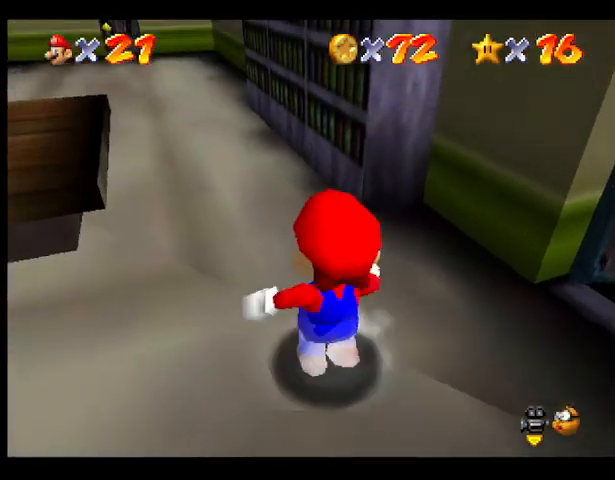
{"buttons": [], "left_stick": "center", "events": [[367, "left_stick", "center"]]}
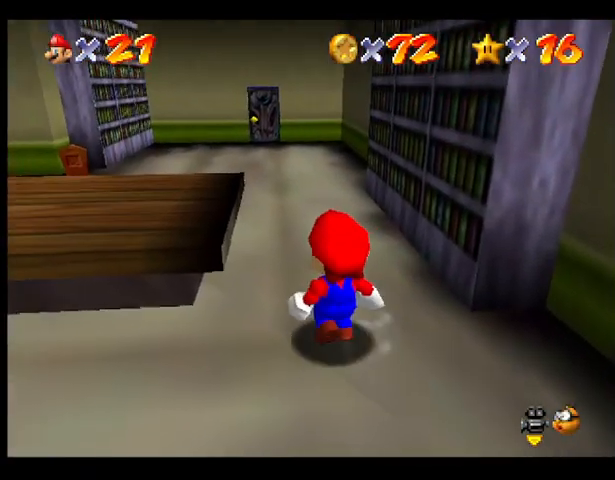
{"buttons": [], "left_stick": "center", "events": []}
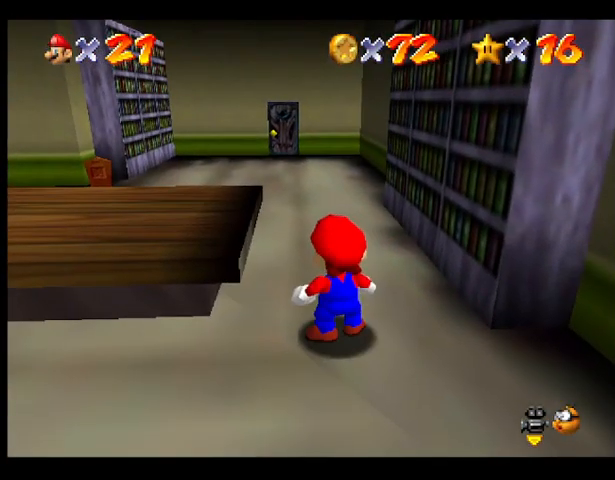
{"buttons": [], "left_stick": "center", "events": [[200, "left_stick", "left"], [400, "left_stick", "center"]]}
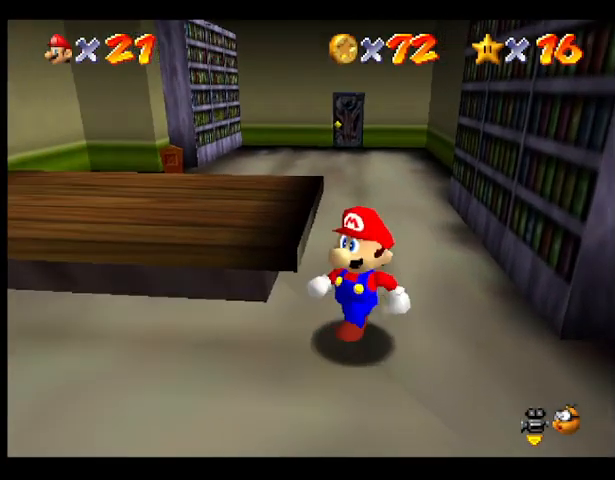
{"buttons": [], "left_stick": "down-left", "events": [[433, "left_stick", "down-left"]]}
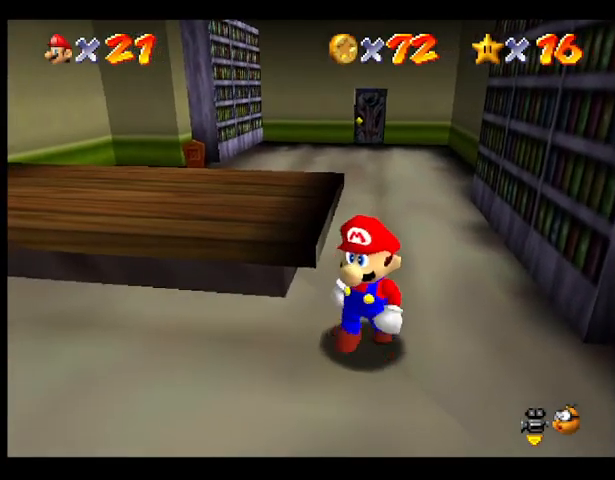
{"buttons": [], "left_stick": "down-left", "events": [[100, "left_stick", "center"], [333, "left_stick", "down-left"]]}
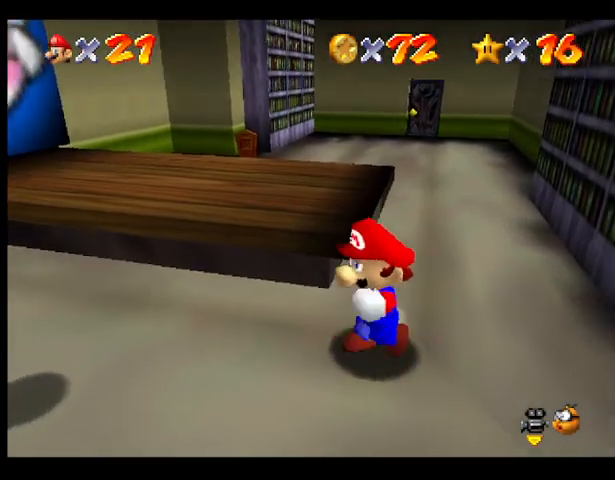
{"buttons": [], "left_stick": "center", "events": [[67, "left_stick", "center"]]}
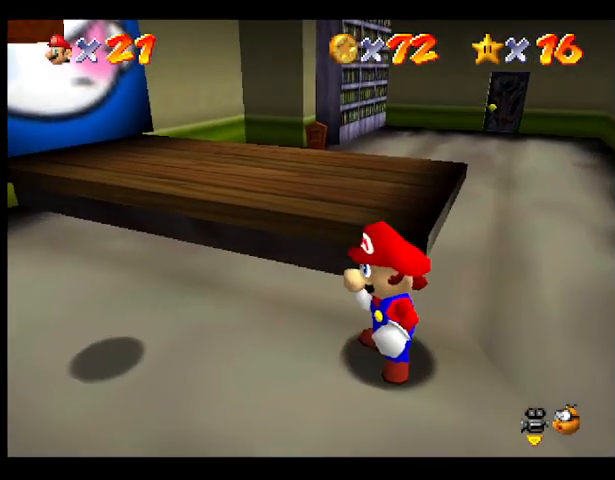
{"buttons": [], "left_stick": "center", "events": []}
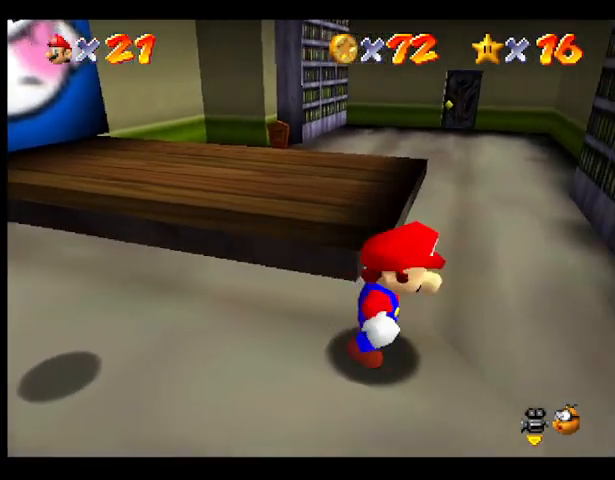
{"buttons": [], "left_stick": "left", "events": [[33, "left_stick", "left"], [167, "left_stick", "center"], [200, "CROSS", "down"], [367, "CROSS", "up"], [367, "SQUARE", "down"], [500, "SQUARE", "up"], [500, "left_stick", "left"]]}
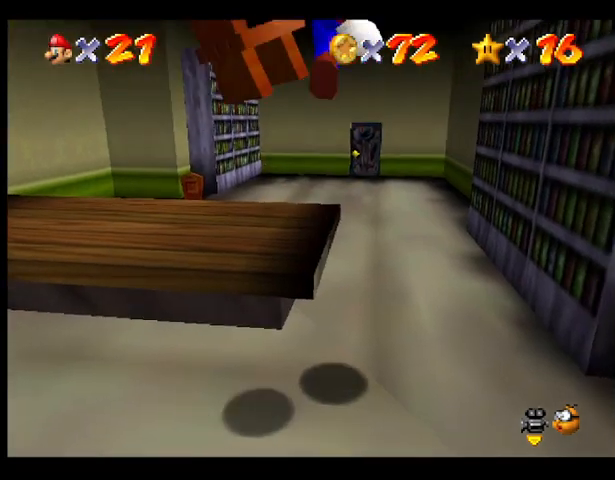
{"buttons": [], "left_stick": "center", "events": [[100, "left_stick", "down-left"], [200, "SQUARE", "down"], [233, "left_stick", "center"], [300, "SQUARE", "up"]]}
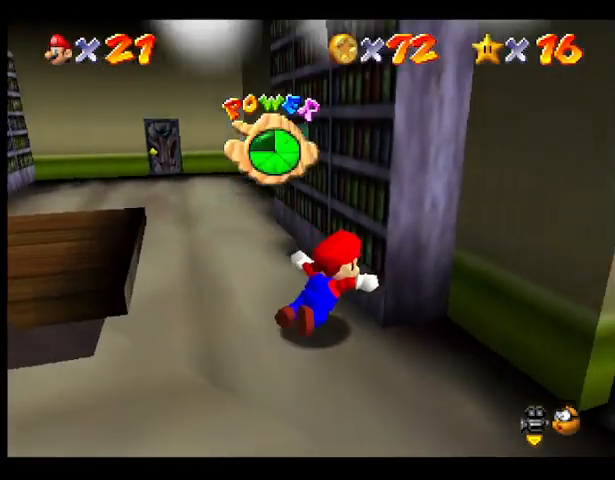
{"buttons": [], "left_stick": "center", "events": []}
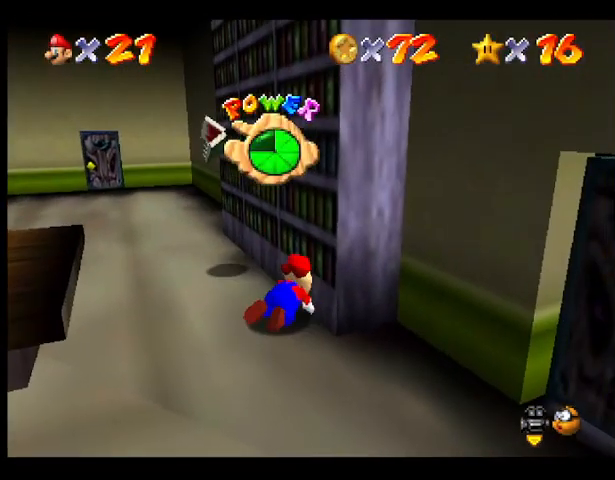
{"buttons": [], "left_stick": "up-left", "events": [[133, "CROSS", "down"], [133, "left_stick", "up-left"], [233, "CROSS", "up"]]}
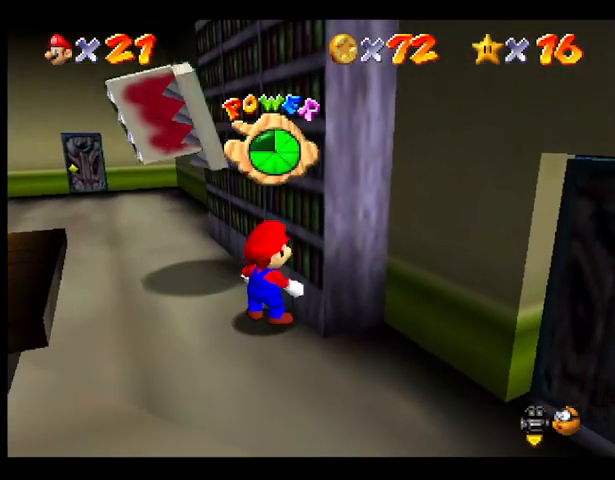
{"buttons": ["CROSS"], "left_stick": "up", "events": [[333, "left_stick", "up"], [467, "CROSS", "down"]]}
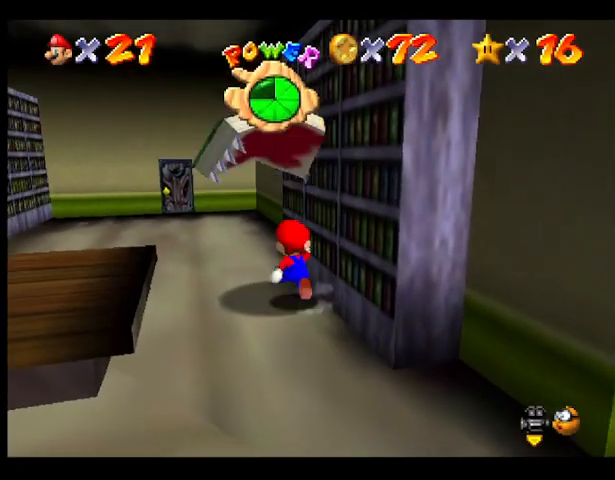
{"buttons": [], "left_stick": "center", "events": [[100, "CROSS", "up"], [100, "left_stick", "center"], [167, "left_stick", "down"], [467, "left_stick", "center"]]}
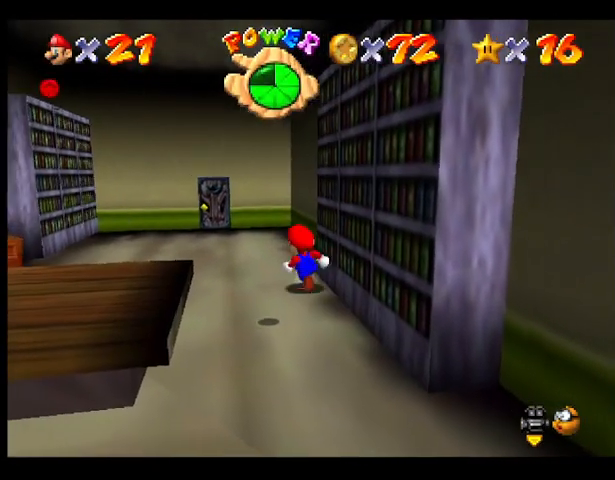
{"buttons": [], "left_stick": "down-left", "events": [[100, "left_stick", "down-left"]]}
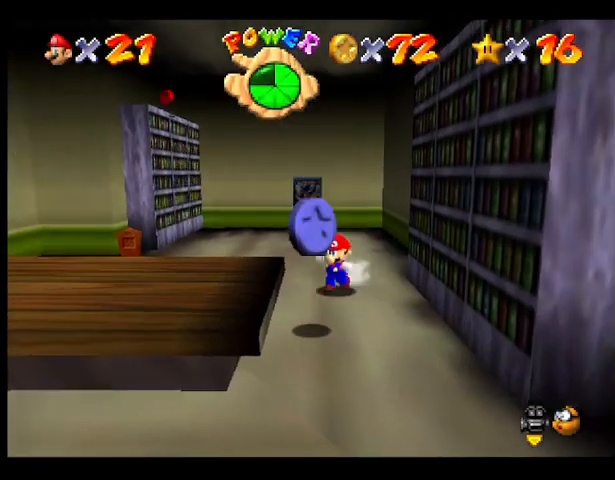
{"buttons": [], "left_stick": "center", "events": [[500, "left_stick", "center"]]}
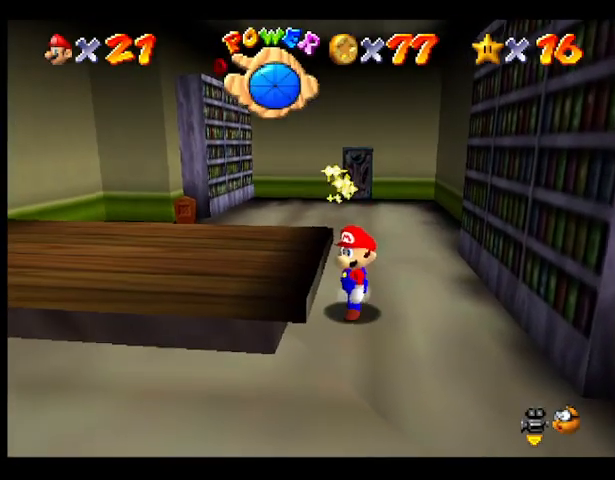
{"buttons": [], "left_stick": "up", "events": [[367, "left_stick", "up"]]}
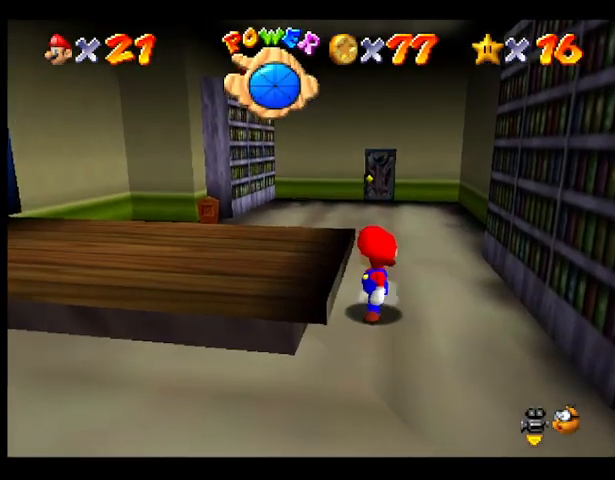
{"buttons": [], "left_stick": "up", "events": []}
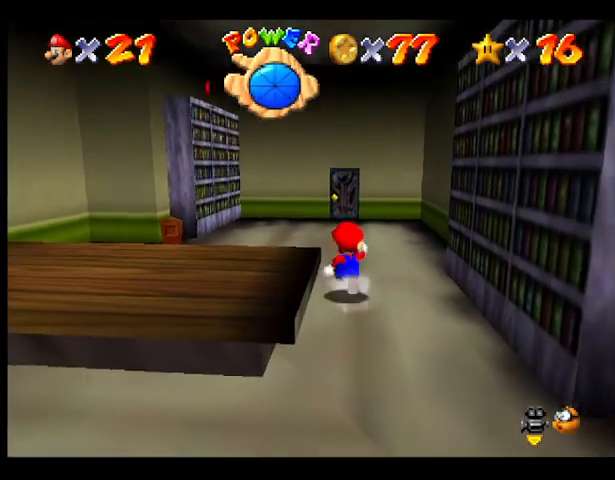
{"buttons": [], "left_stick": "up-left", "events": [[333, "left_stick", "up-left"]]}
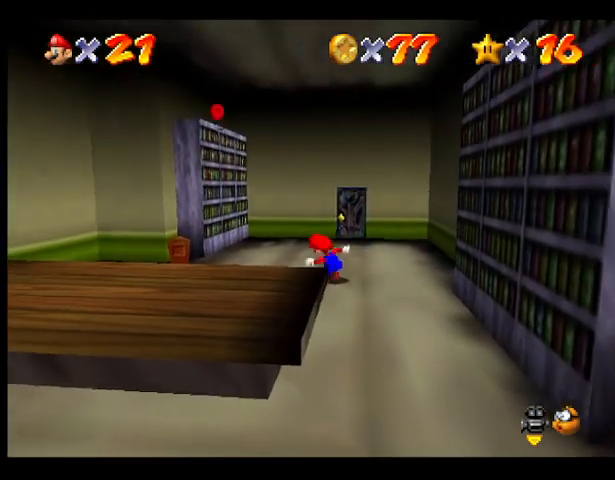
{"buttons": [], "left_stick": "up-left", "events": [[33, "left_stick", "center"], [267, "left_stick", "up"], [333, "left_stick", "up-left"]]}
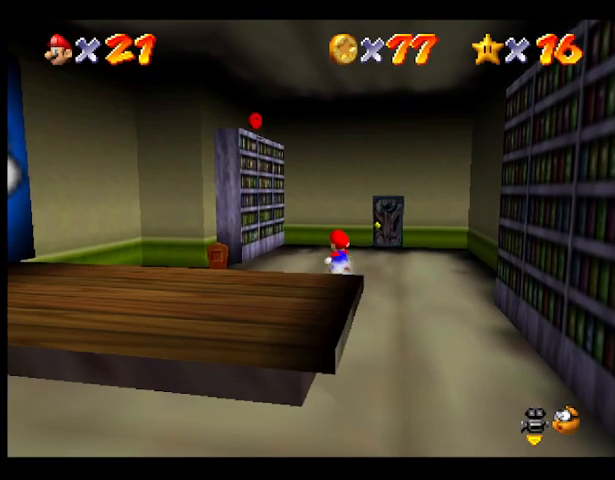
{"buttons": [], "left_stick": "up-left", "events": []}
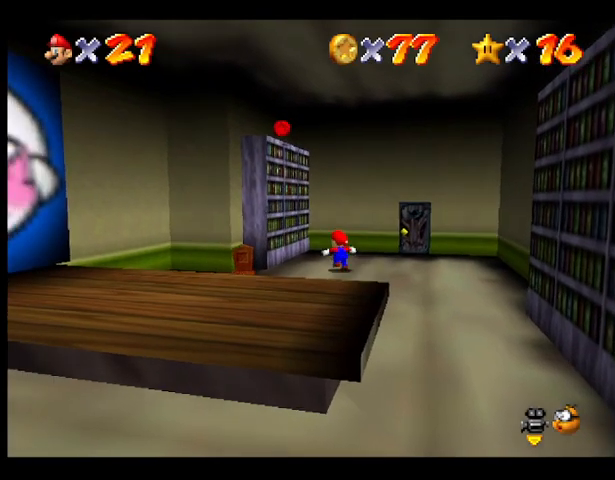
{"buttons": [], "left_stick": "up-left", "events": [[133, "left_stick", "center"], [367, "left_stick", "up-left"]]}
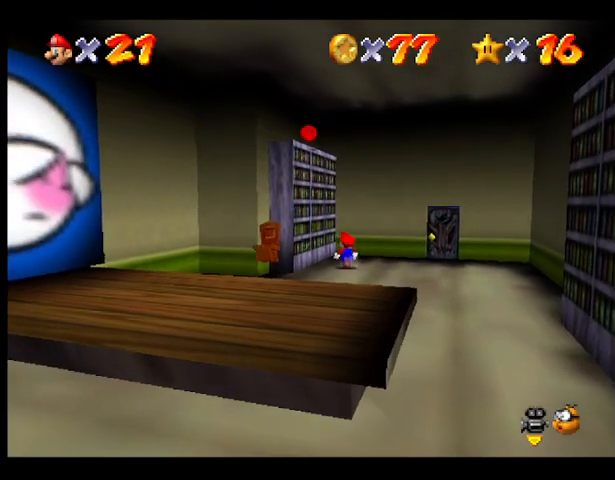
{"buttons": [], "left_stick": "center", "events": [[33, "left_stick", "center"]]}
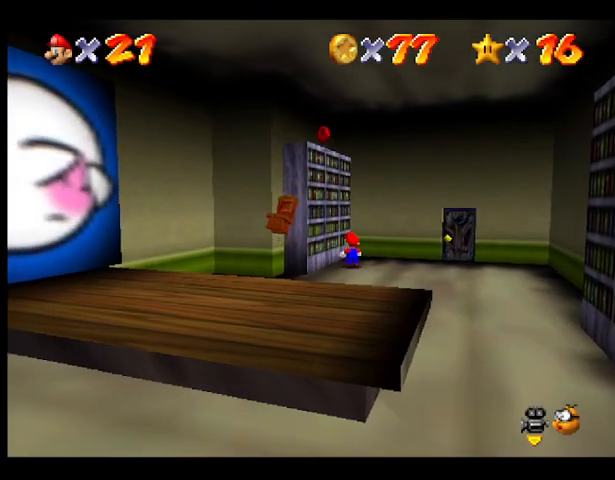
{"buttons": [], "left_stick": "down-left", "events": [[500, "left_stick", "down-left"]]}
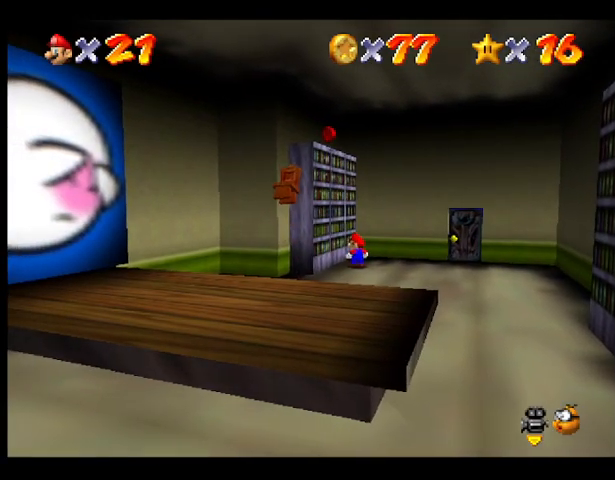
{"buttons": [], "left_stick": "center", "events": [[167, "left_stick", "center"]]}
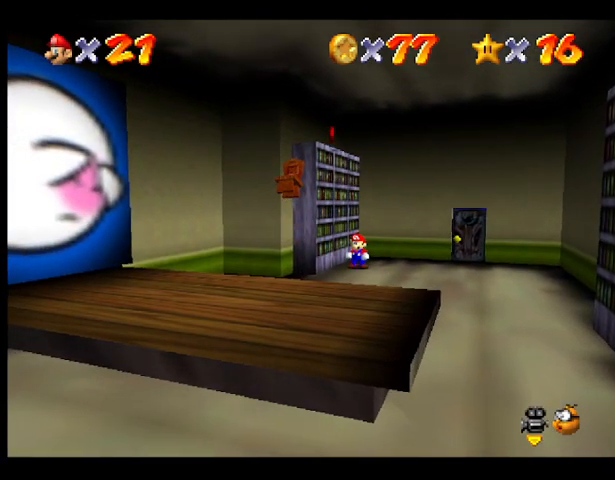
{"buttons": [], "left_stick": "center", "events": []}
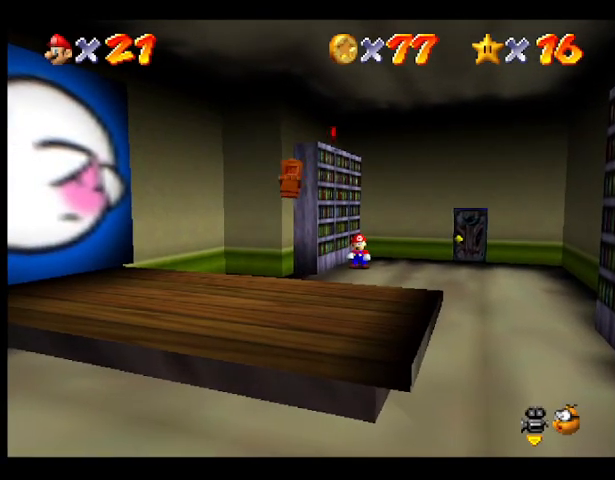
{"buttons": [], "left_stick": "down-right", "events": [[400, "left_stick", "down-right"]]}